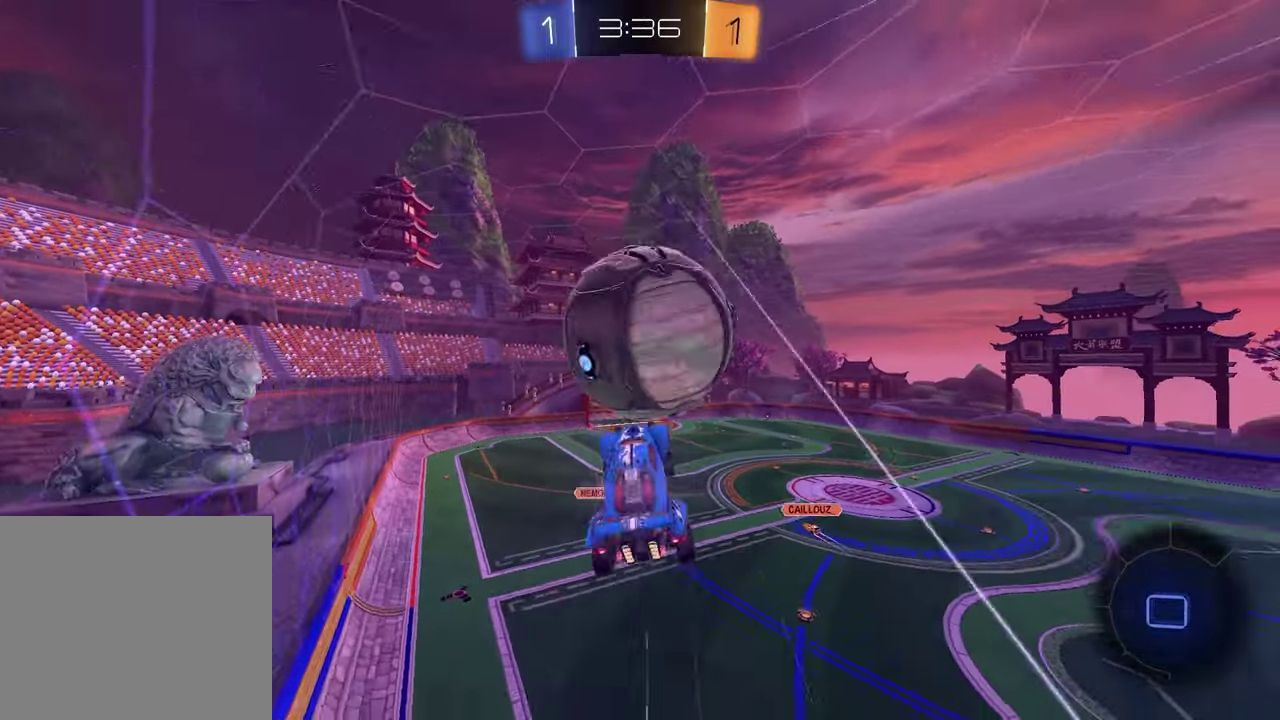
Gameplay with a controller (PlayStation layout); each line is a JSON object with the inputs held at the frame after it. "events" lists button and stick changes between this image and that frame as [ms after this image, input, new state], when the widget could be followed in between.
{"buttons": ["SQUARE", "R2"], "left_stick": "left", "right_stick": "center", "events": [[67, "CROSS", "up"], [67, "R1", "up"], [100, "left_stick", "down-right"], [133, "R2", "up"], [217, "left_stick", "down"], [283, "left_stick", "down-left"], [350, "R2", "down"], [400, "SQUARE", "down"], [450, "left_stick", "left"]]}
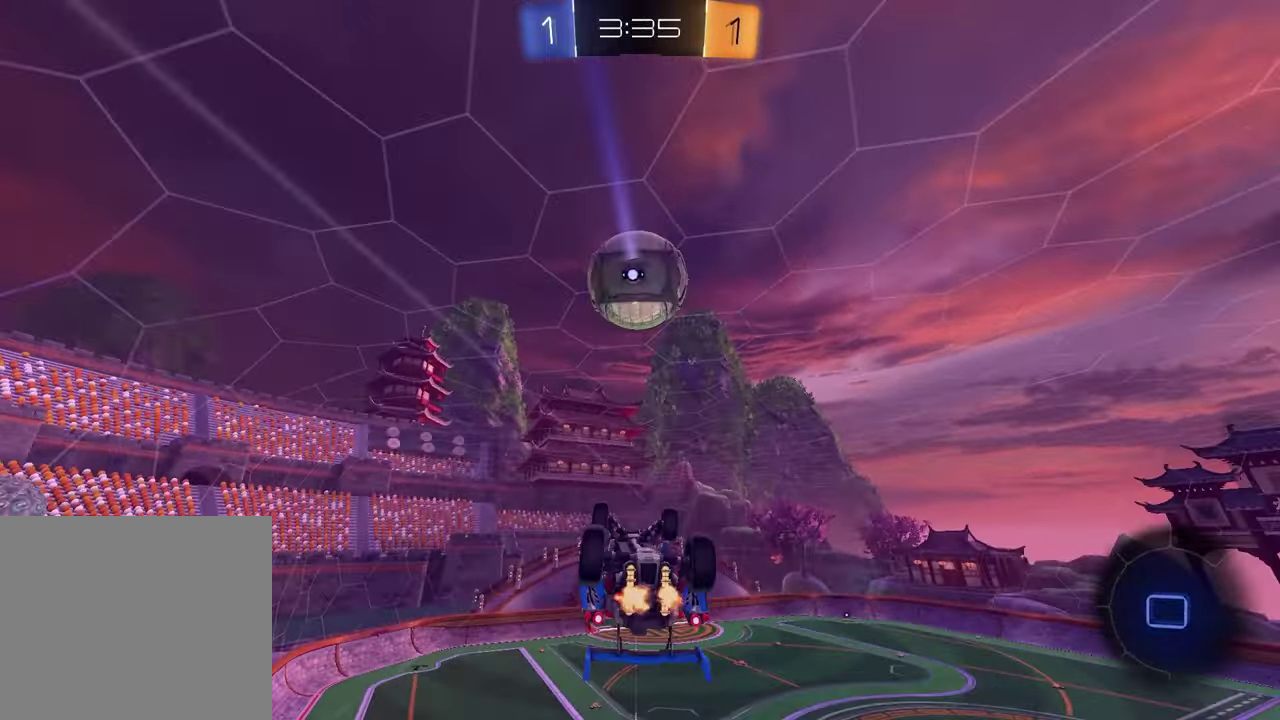
{"buttons": ["R2"], "left_stick": "center", "right_stick": "center", "events": [[167, "left_stick", "down-right"], [183, "L1", "down"], [217, "SQUARE", "up"], [217, "left_stick", "right"], [267, "left_stick", "up-right"], [283, "TRIANGLE", "down"], [383, "TRIANGLE", "up"], [433, "left_stick", "center"], [450, "L1", "up"]]}
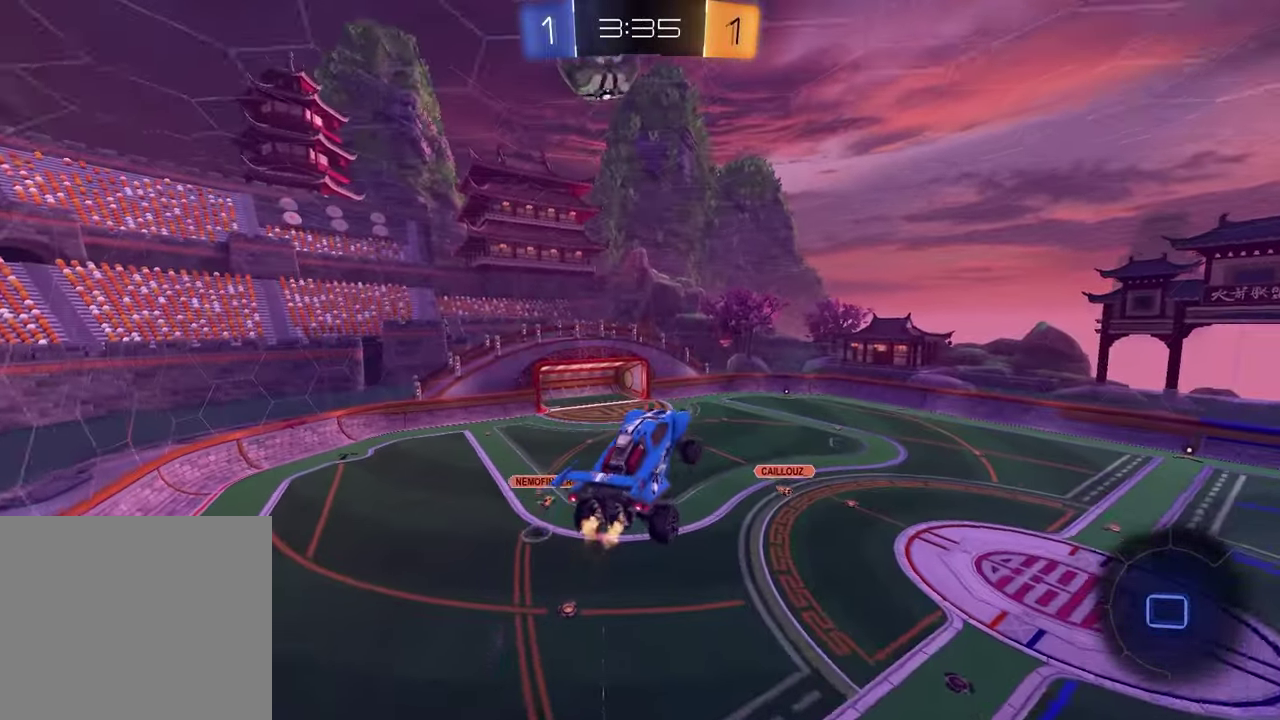
{"buttons": ["L1", "R2"], "left_stick": "center", "right_stick": "center", "events": [[483, "L1", "down"]]}
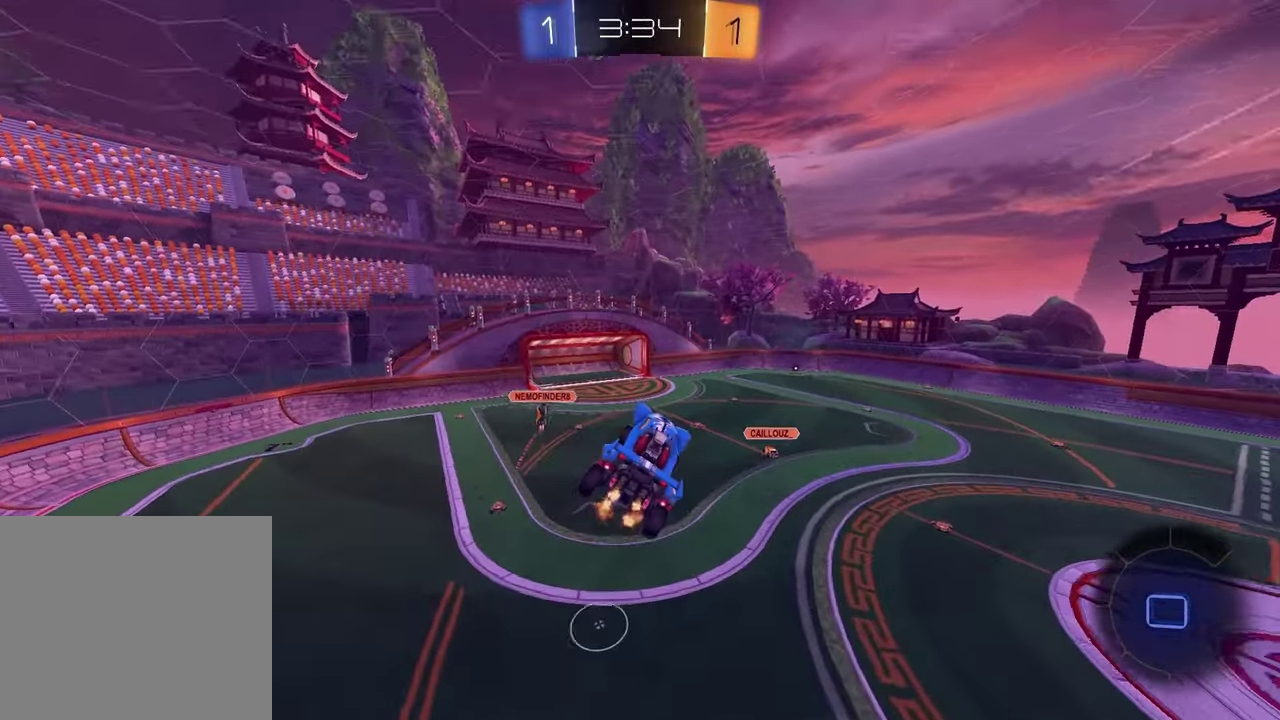
{"buttons": ["R2"], "left_stick": "center", "right_stick": "center", "events": [[83, "L1", "up"], [117, "TRIANGLE", "down"], [217, "TRIANGLE", "up"]]}
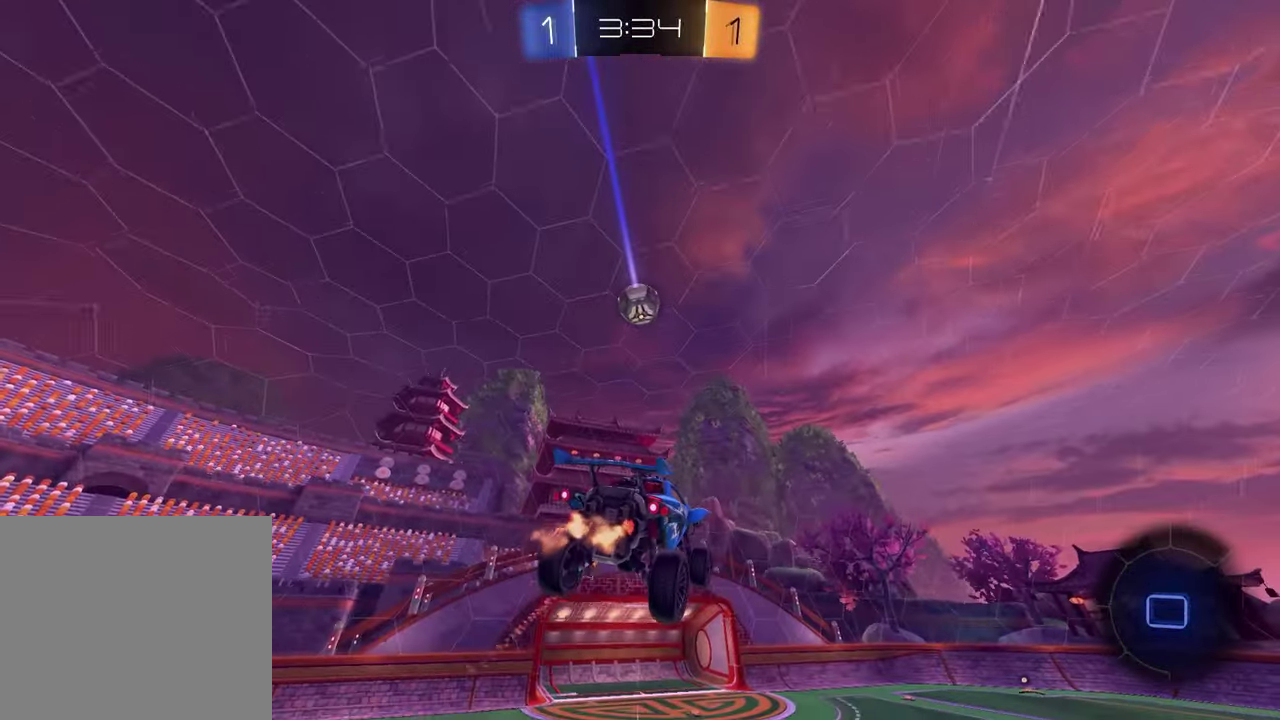
{"buttons": ["R2"], "left_stick": "center", "right_stick": "center", "events": [[333, "left_stick", "right"], [417, "left_stick", "center"]]}
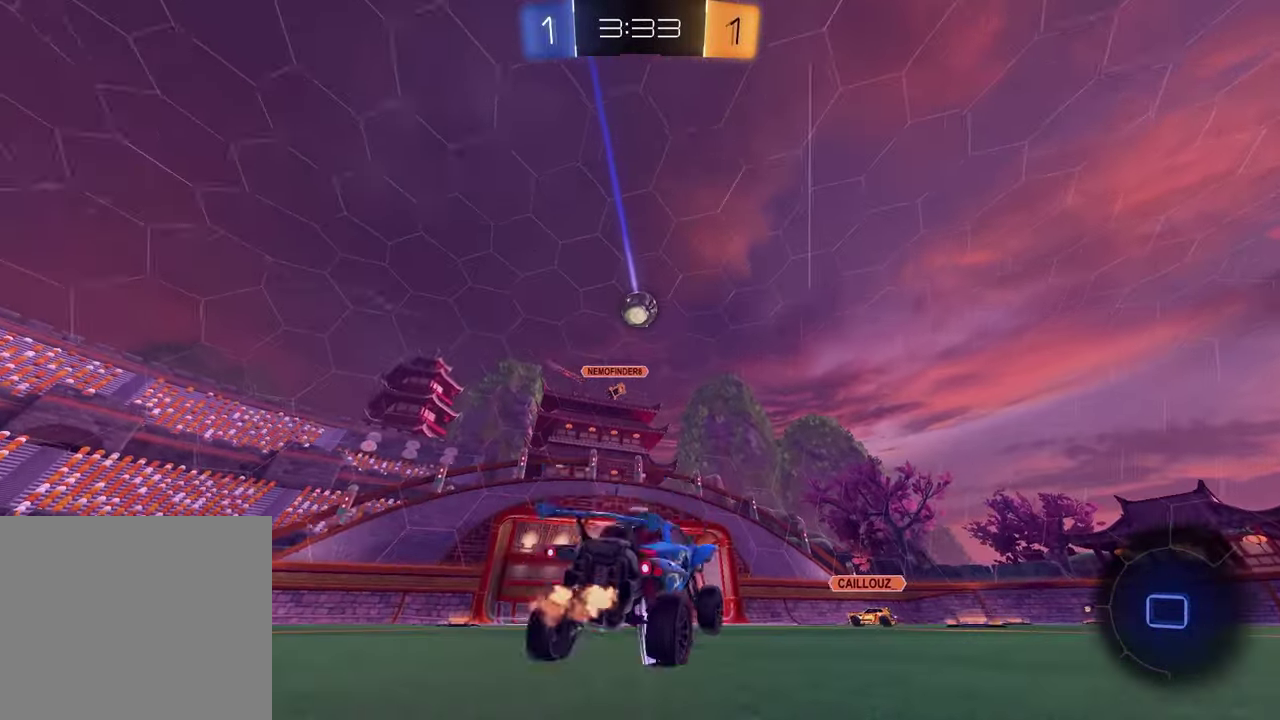
{"buttons": ["R2"], "left_stick": "down-left", "right_stick": "center", "events": [[133, "left_stick", "up"], [150, "CROSS", "down"], [183, "left_stick", "down-left"], [217, "CROSS", "up"], [267, "CROSS", "down"], [300, "left_stick", "right"], [350, "left_stick", "down-right"], [417, "CROSS", "up"], [450, "left_stick", "down-left"]]}
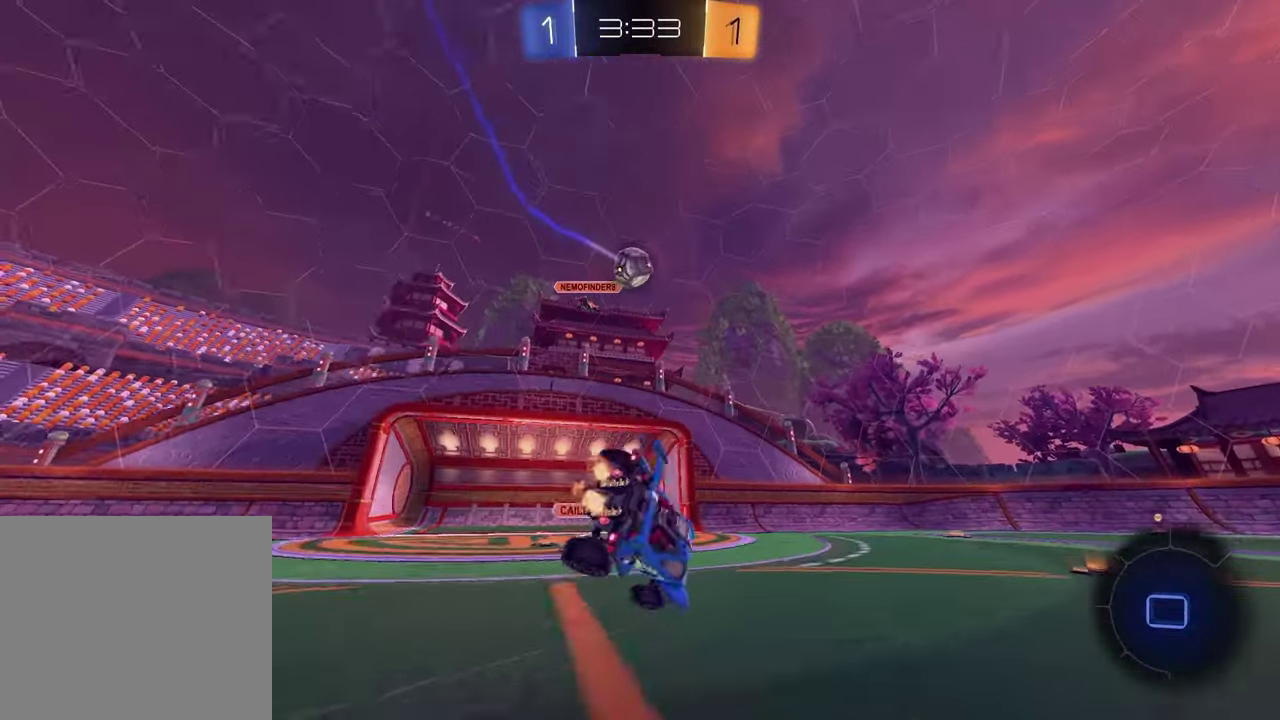
{"buttons": ["SQUARE", "R2"], "left_stick": "down-right", "right_stick": "center", "events": [[33, "TRIANGLE", "down"], [100, "left_stick", "down"], [133, "TRIANGLE", "up"], [150, "SQUARE", "down"], [150, "left_stick", "down-right"]]}
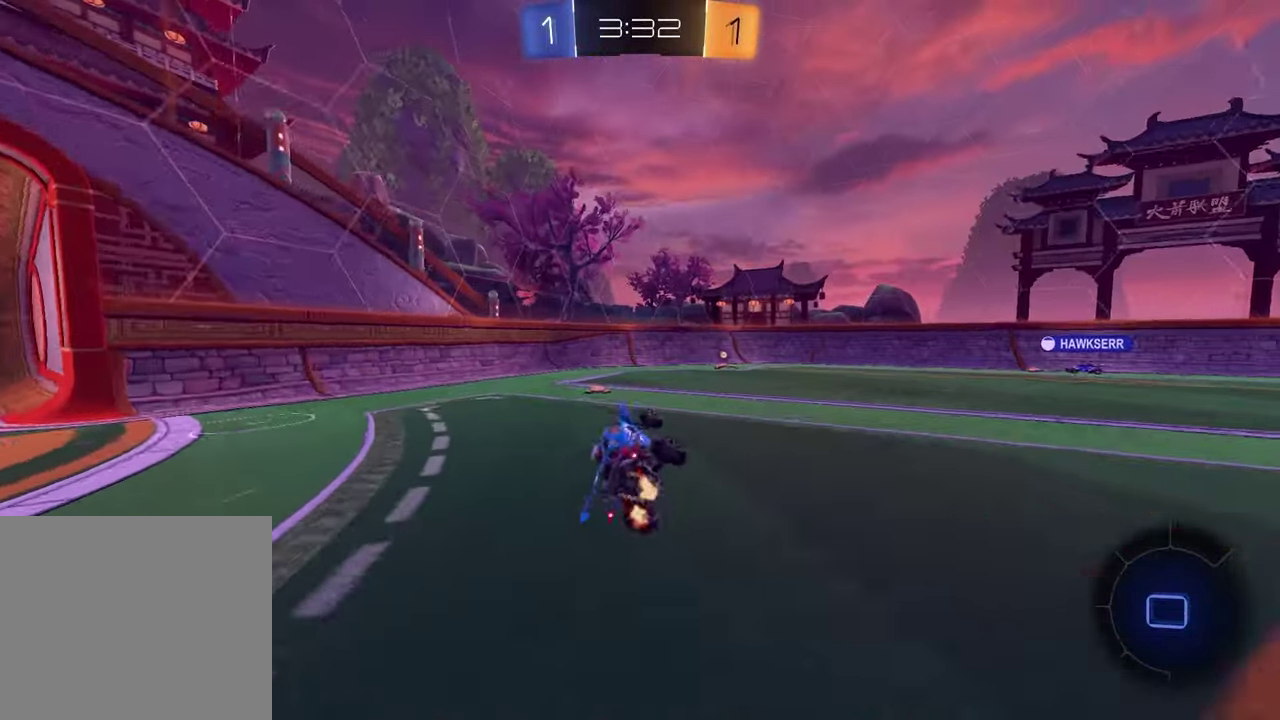
{"buttons": ["R2"], "left_stick": "right", "right_stick": "center", "events": [[50, "left_stick", "center"], [100, "SQUARE", "up"], [250, "left_stick", "right"]]}
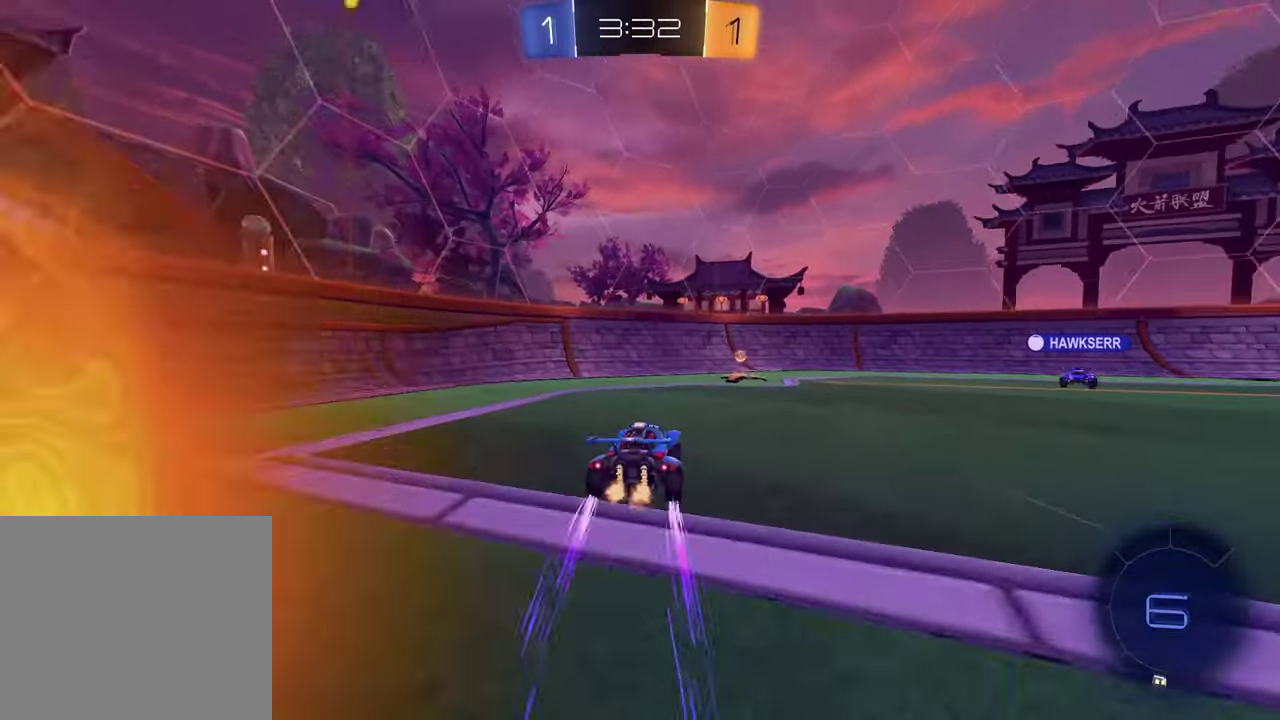
{"buttons": ["R1", "R2"], "left_stick": "right", "right_stick": "center", "events": [[17, "left_stick", "center"], [183, "left_stick", "right"], [250, "TRIANGLE", "down"], [300, "R1", "down"], [333, "left_stick", "center"], [383, "TRIANGLE", "up"], [433, "left_stick", "right"]]}
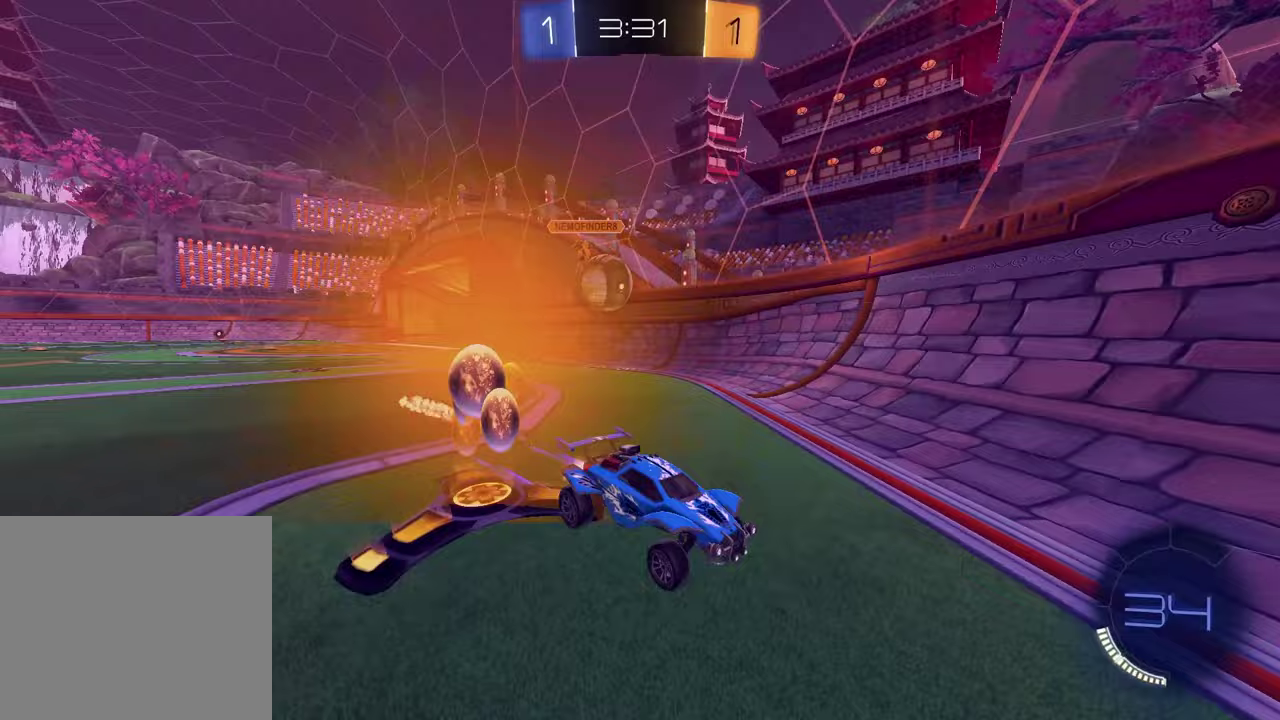
{"buttons": ["R2"], "left_stick": "center", "right_stick": "center", "events": [[33, "R1", "up"], [317, "left_stick", "center"]]}
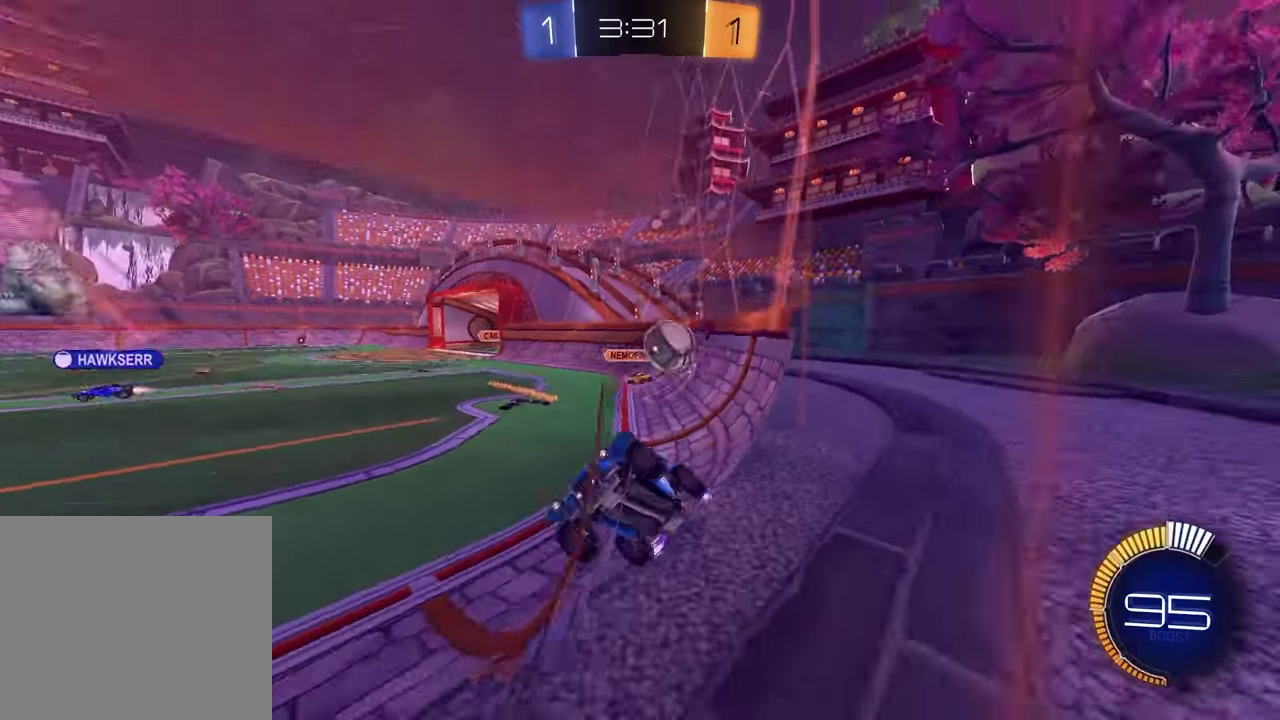
{"buttons": ["L2"], "left_stick": "left", "right_stick": "center", "events": [[50, "left_stick", "right"], [183, "L2", "down"], [200, "R2", "up"], [217, "left_stick", "left"]]}
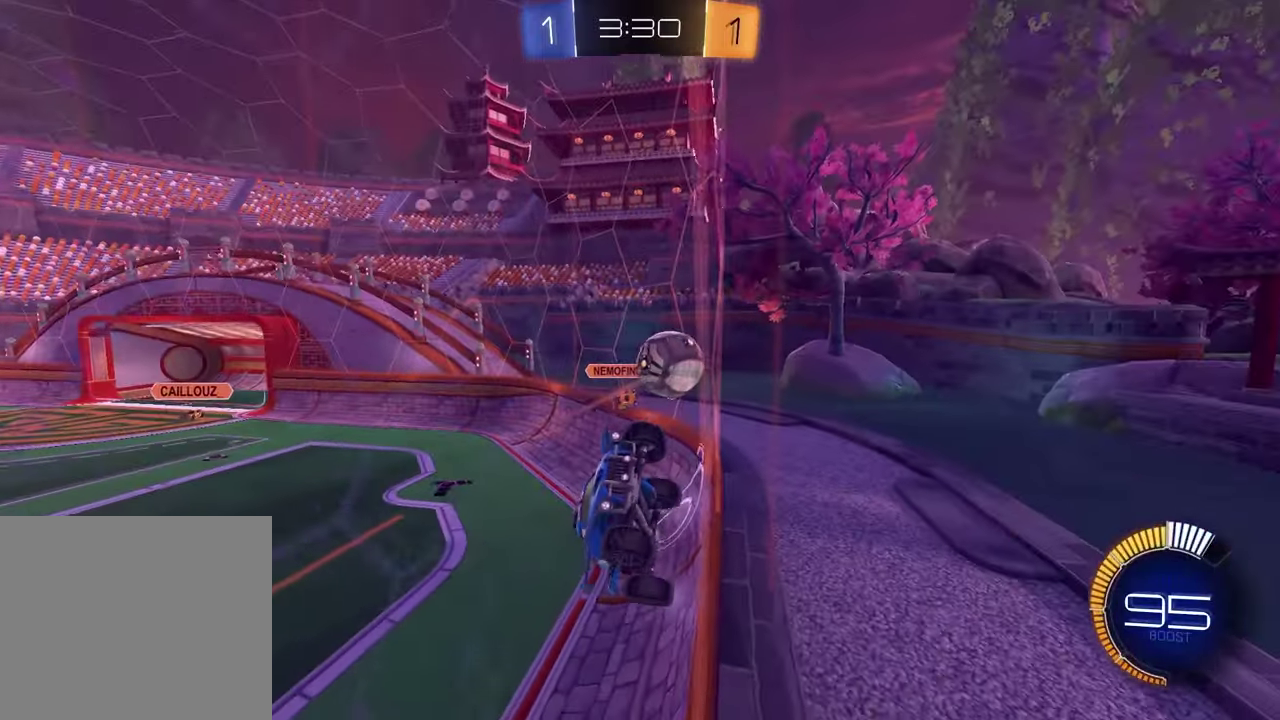
{"buttons": ["CROSS", "R2"], "left_stick": "left", "right_stick": "center", "events": [[133, "L2", "up"], [150, "R2", "down"], [317, "R2", "up"], [417, "R2", "down"], [433, "CROSS", "down"]]}
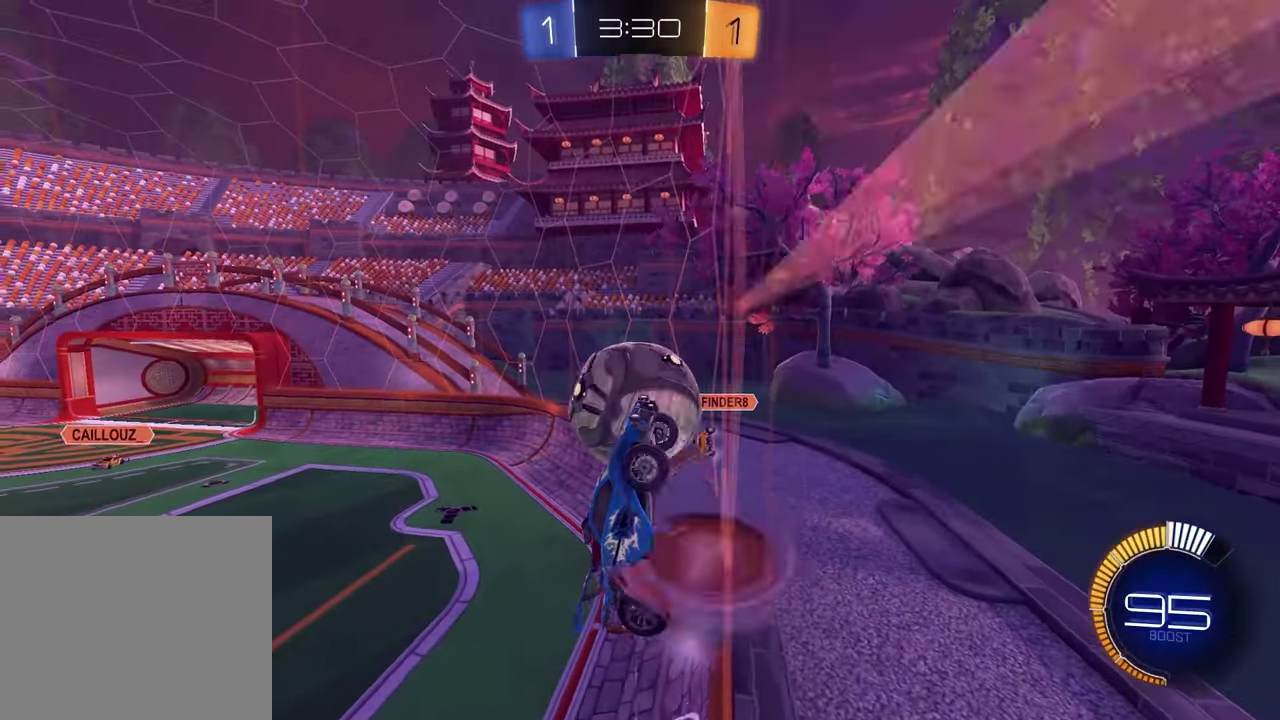
{"buttons": ["R2"], "left_stick": "center", "right_stick": "center", "events": [[100, "CROSS", "up"], [467, "left_stick", "center"]]}
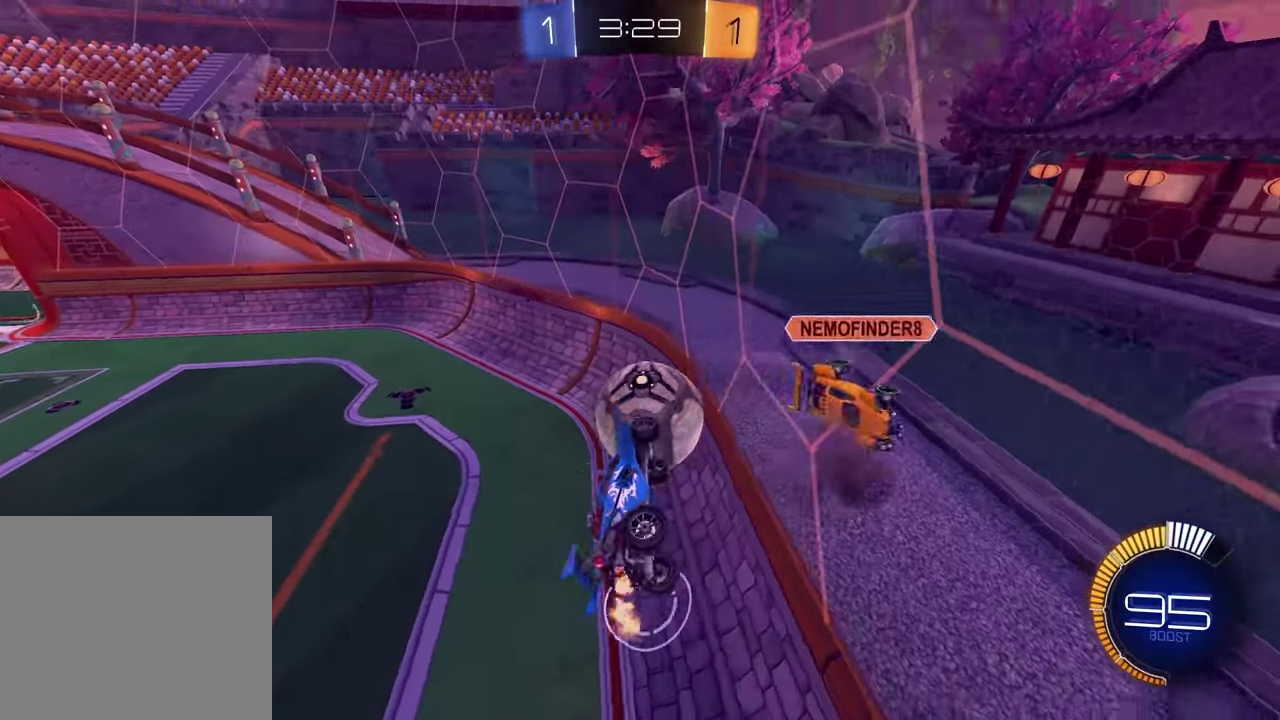
{"buttons": ["R1", "R2"], "left_stick": "down", "right_stick": "center", "events": [[17, "SQUARE", "down"], [150, "left_stick", "up"], [200, "R1", "down"], [200, "SQUARE", "up"], [350, "left_stick", "right"], [400, "left_stick", "down-right"], [500, "left_stick", "down"]]}
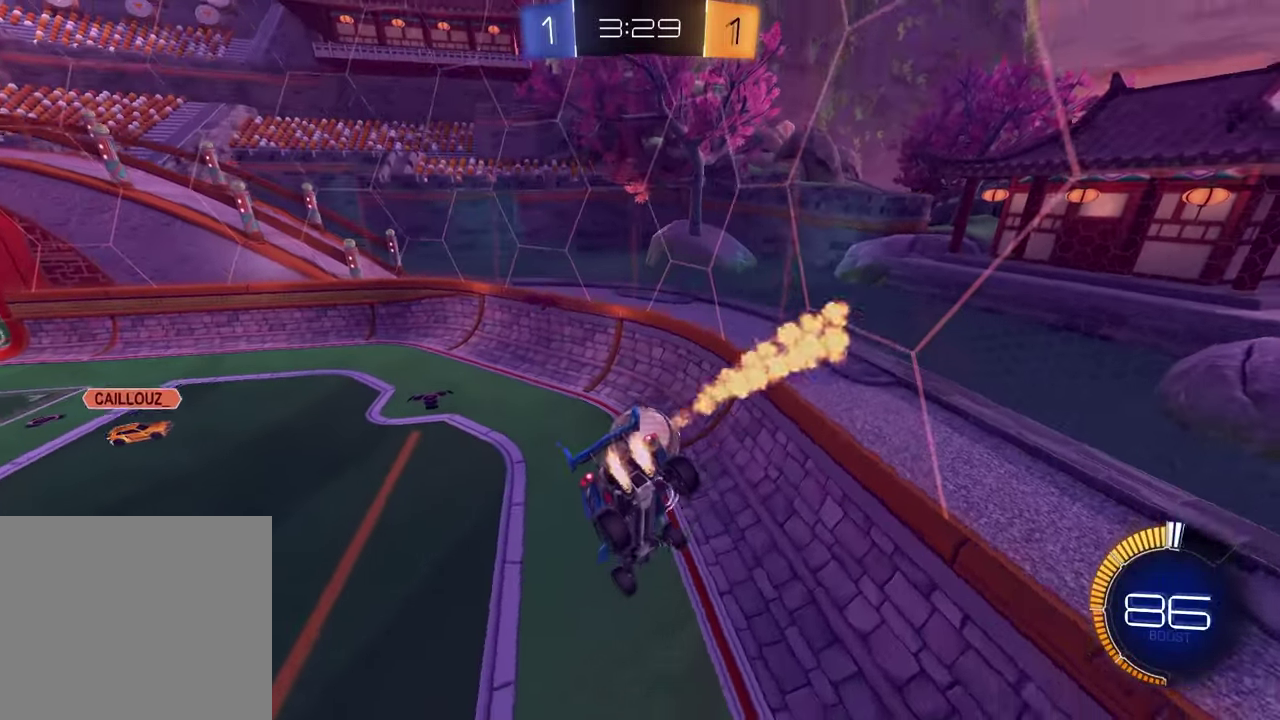
{"buttons": ["R2"], "left_stick": "center", "right_stick": "center", "events": [[100, "left_stick", "down-right"], [133, "R1", "up"], [200, "L1", "down"], [250, "left_stick", "down"], [300, "L1", "up"], [317, "left_stick", "center"]]}
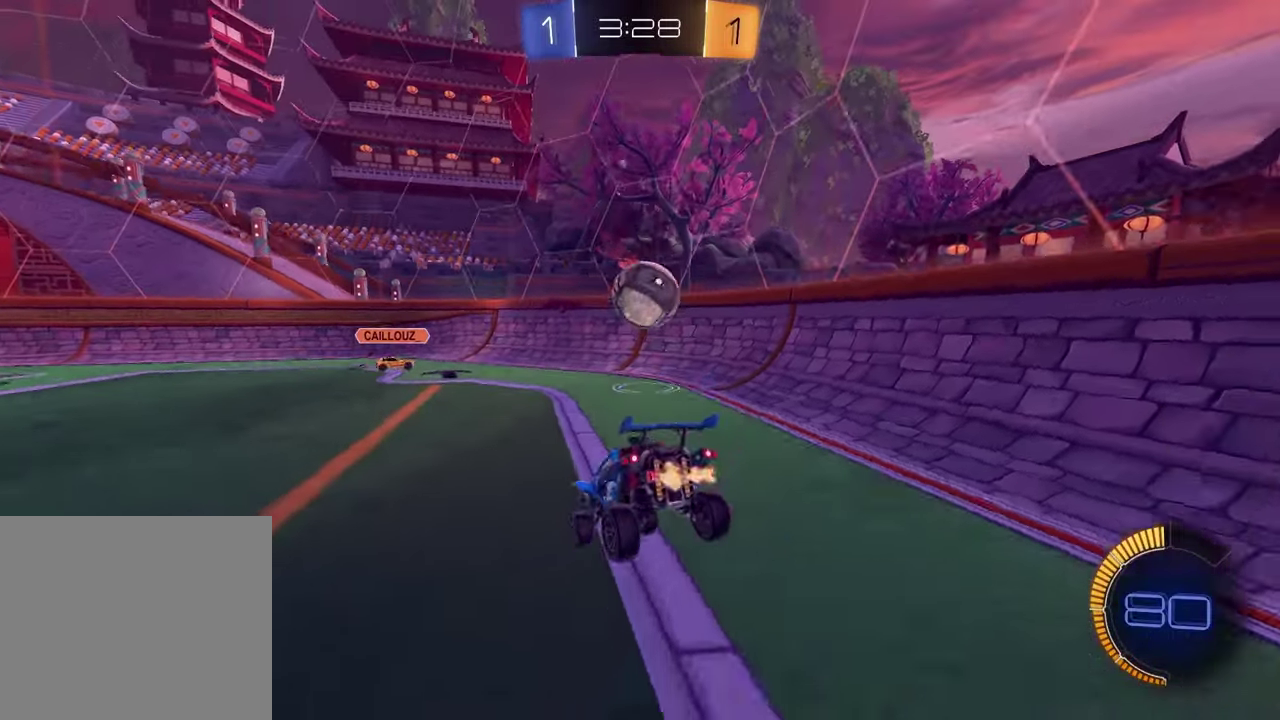
{"buttons": ["CROSS", "R1", "R2"], "left_stick": "down", "right_stick": "center", "events": [[50, "R1", "down"], [150, "left_stick", "down-left"], [267, "left_stick", "center"], [383, "CROSS", "down"], [383, "left_stick", "down"]]}